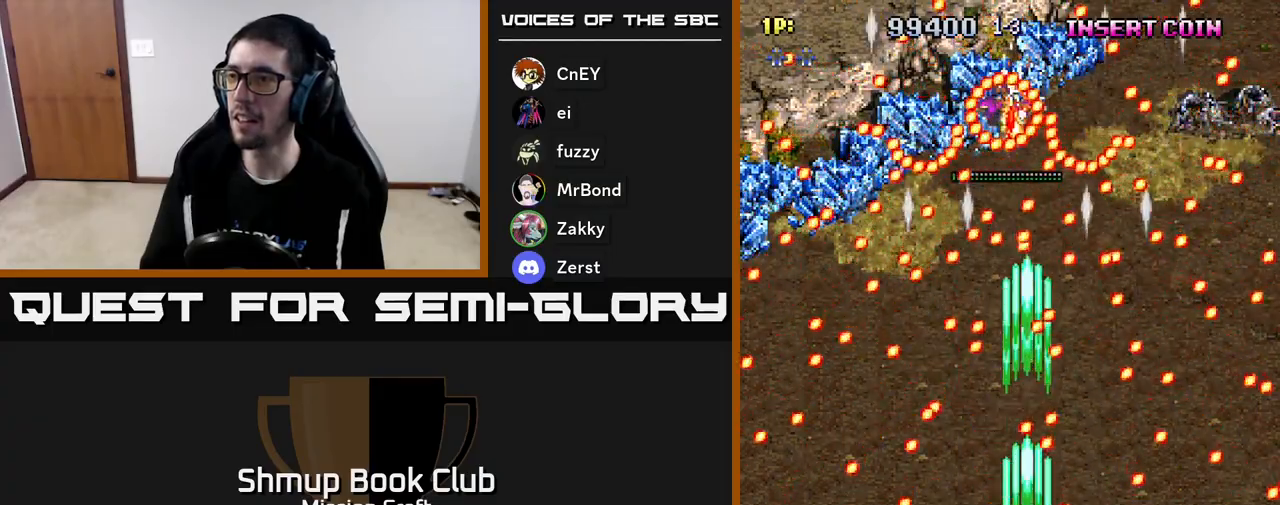
Gameplay with a controller (Xbox layout); each line is a JSON object with the inputs held at the frame after it. "events" lists button and stick changes between this image and that frame as [ms after this image, input, new state], when the widget could be followed in between. Not read: right_stick.
{"buttons": ["R2", "DPAD_LEFT"], "left_stick": "center", "events": [[67, "DPAD_DOWN", "down"], [117, "DPAD_RIGHT", "down"], [233, "DPAD_RIGHT", "up"], [250, "DPAD_DOWN", "up"], [400, "DPAD_LEFT", "down"]]}
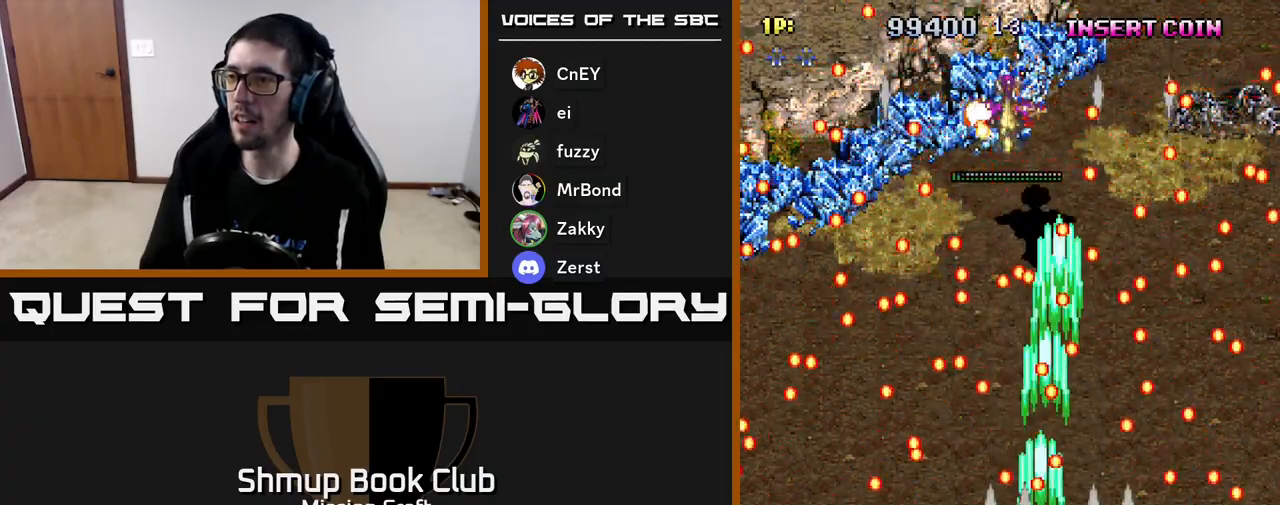
{"buttons": ["R2"], "left_stick": "center", "events": [[100, "DPAD_DOWN", "down"], [283, "DPAD_DOWN", "up"], [383, "DPAD_LEFT", "up"]]}
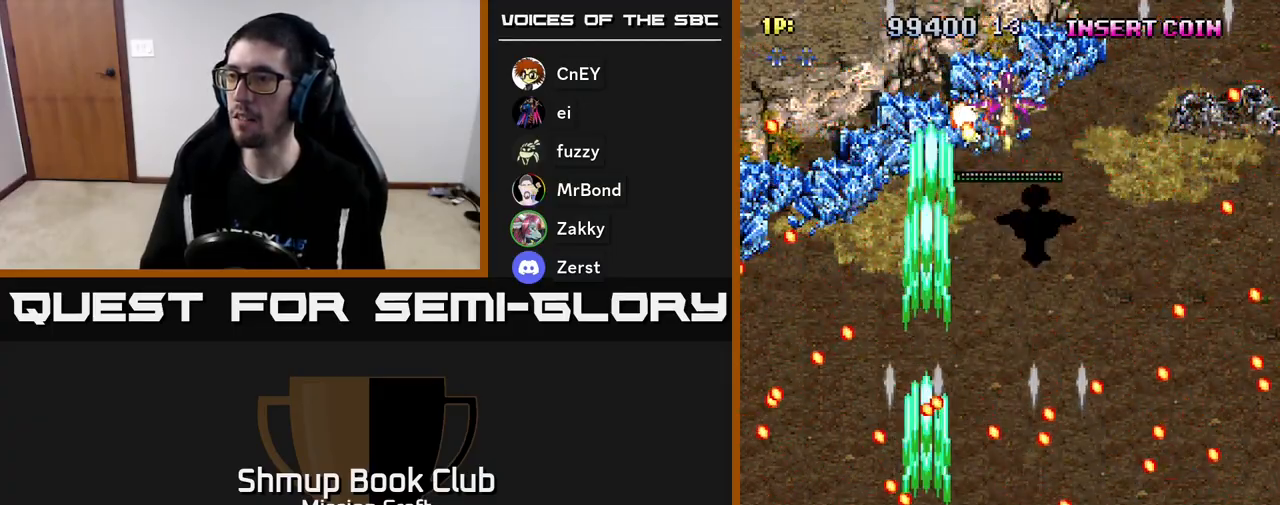
{"buttons": ["R2", "DPAD_UP", "DPAD_RIGHT"], "left_stick": "center", "events": [[317, "DPAD_UP", "down"], [400, "DPAD_RIGHT", "down"]]}
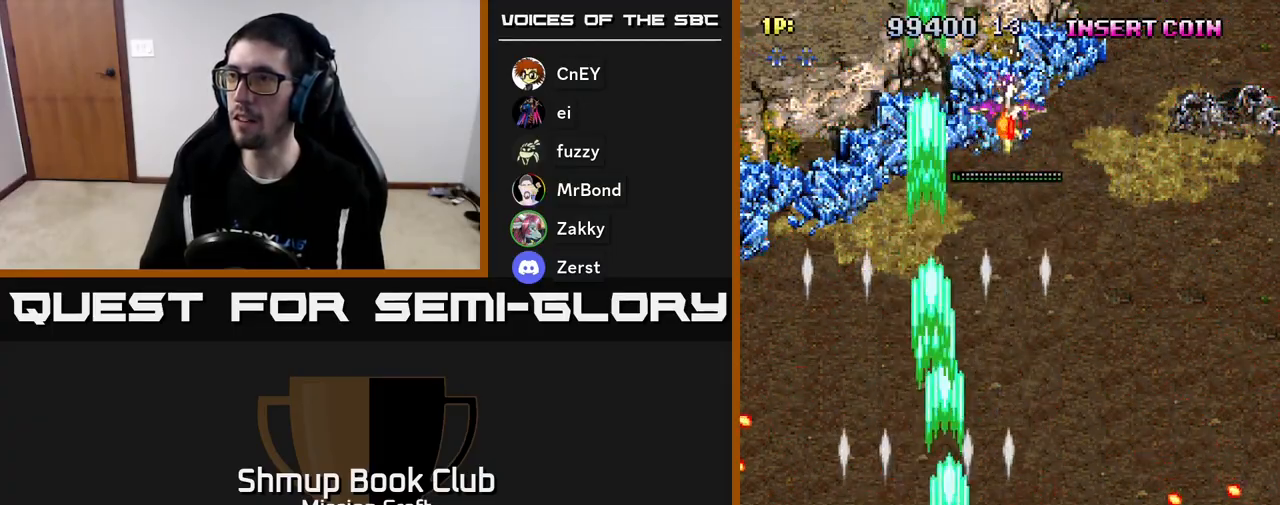
{"buttons": ["R2", "DPAD_UP"], "left_stick": "center", "events": [[50, "DPAD_RIGHT", "up"], [267, "DPAD_RIGHT", "down"], [383, "DPAD_RIGHT", "up"]]}
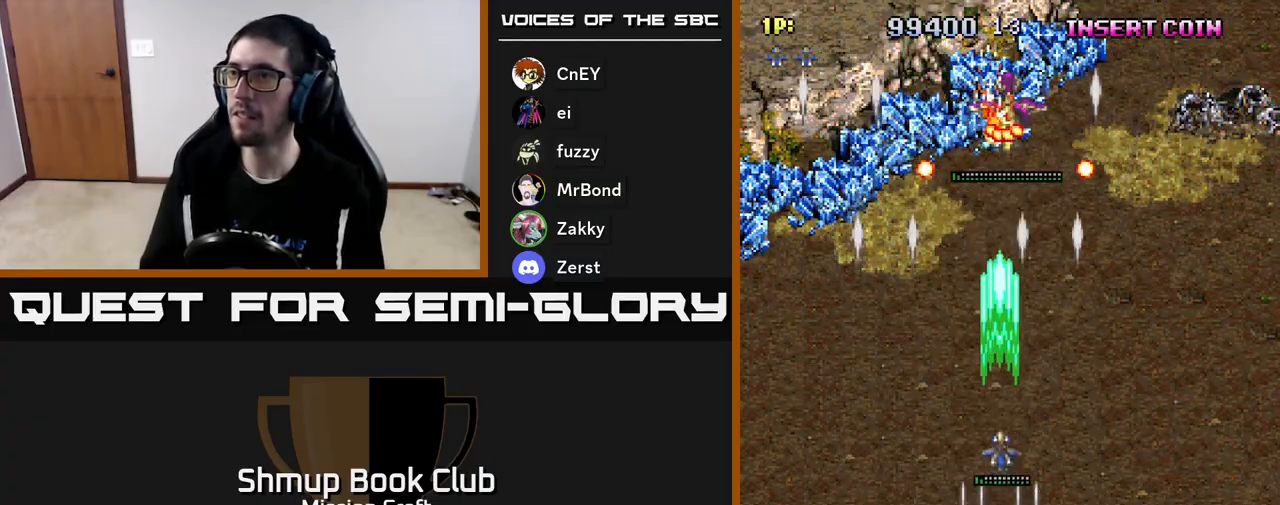
{"buttons": ["R2", "DPAD_DOWN"], "left_stick": "center", "events": [[50, "DPAD_UP", "up"], [367, "DPAD_DOWN", "down"]]}
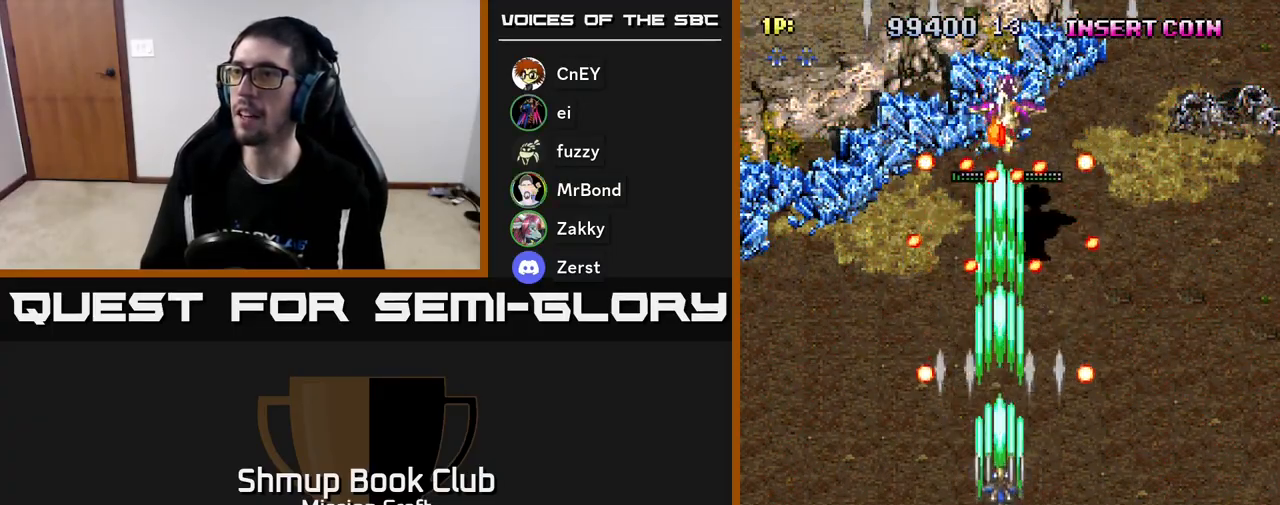
{"buttons": ["R2"], "left_stick": "center", "events": [[50, "DPAD_DOWN", "up"]]}
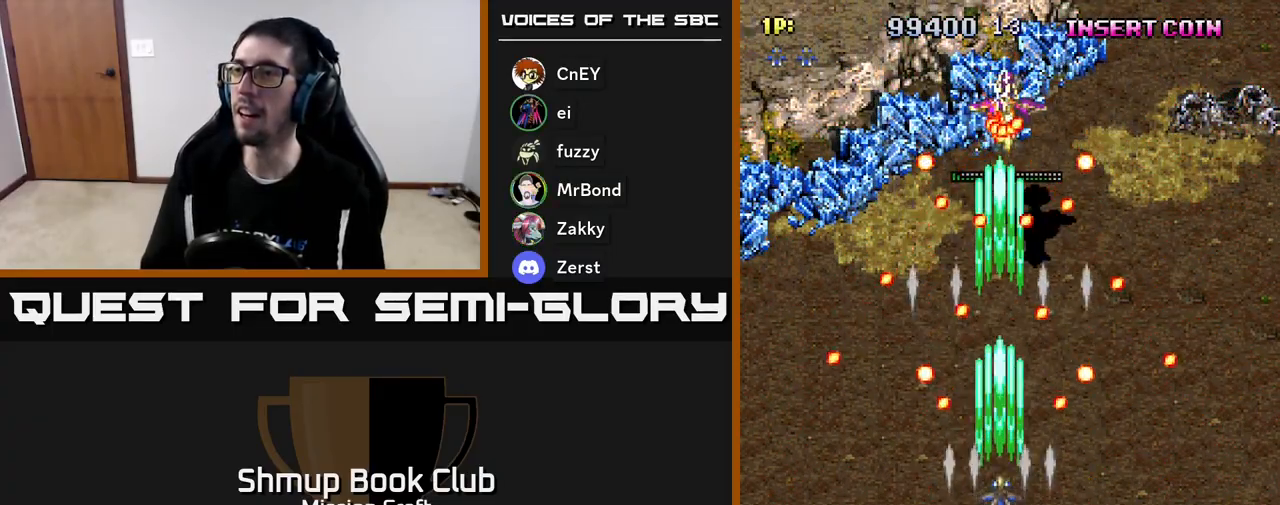
{"buttons": ["R2"], "left_stick": "center", "events": []}
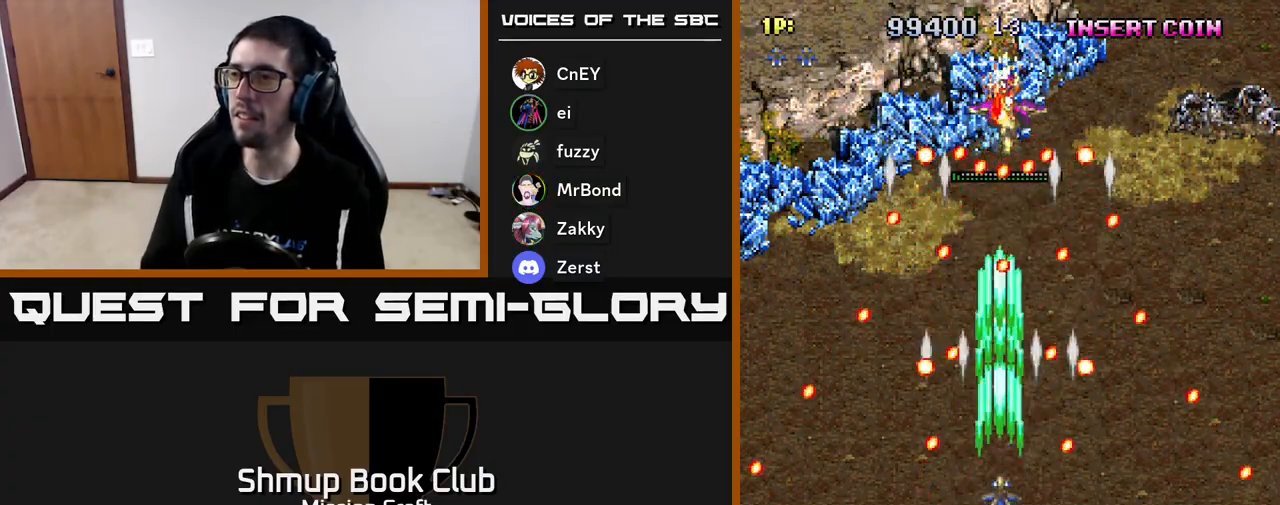
{"buttons": ["R2"], "left_stick": "center", "events": []}
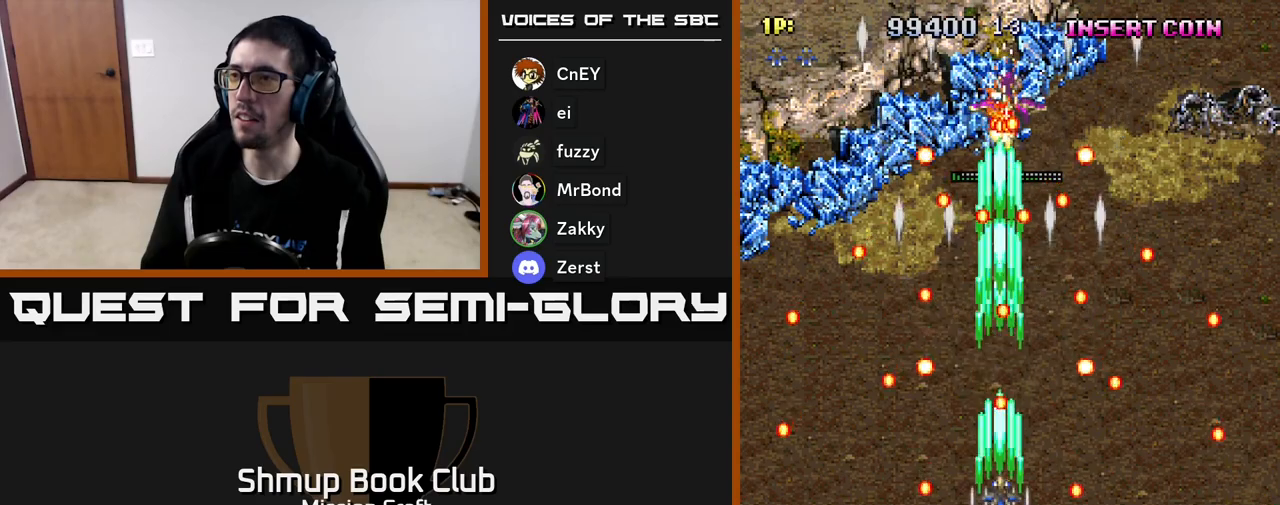
{"buttons": ["R2", "DPAD_DOWN"], "left_stick": "center", "events": [[33, "DPAD_DOWN", "down"]]}
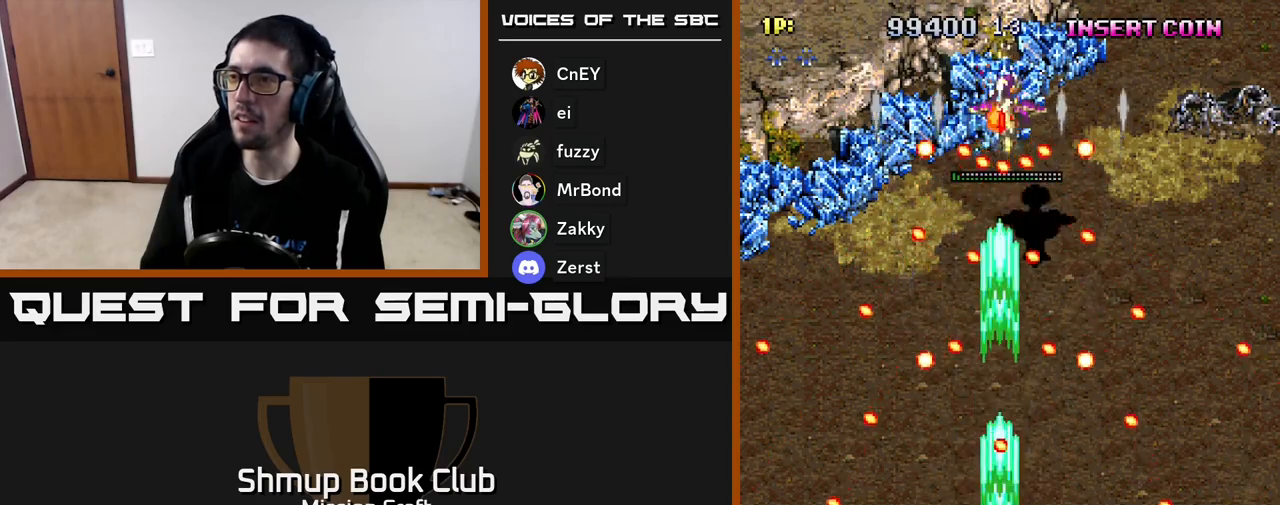
{"buttons": ["R2"], "left_stick": "center", "events": [[33, "DPAD_RIGHT", "down"], [50, "DPAD_DOWN", "up"], [183, "DPAD_RIGHT", "up"]]}
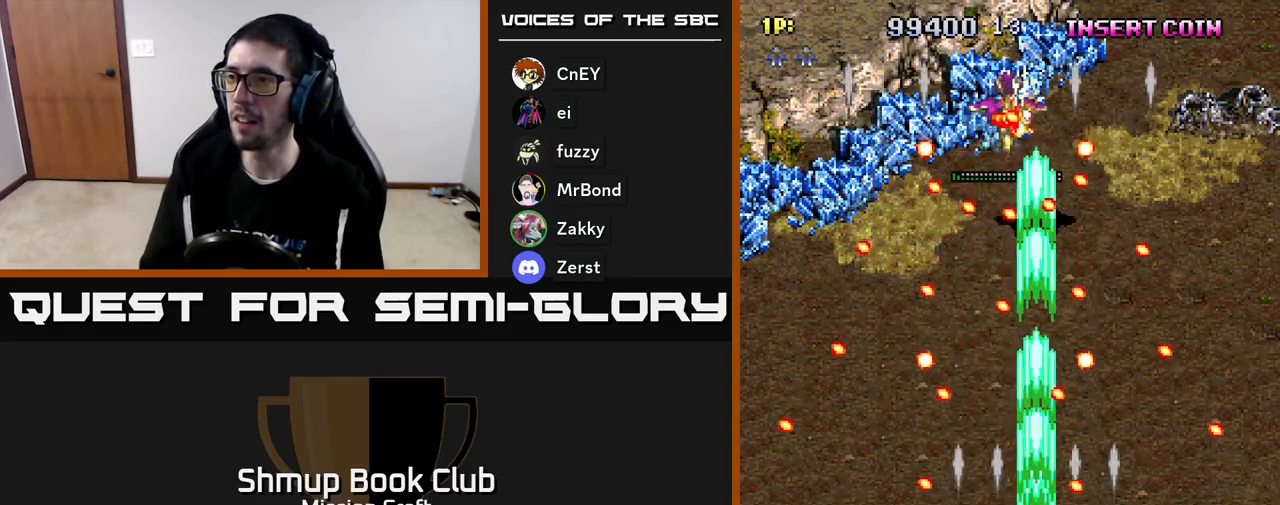
{"buttons": ["R2"], "left_stick": "center", "events": [[100, "DPAD_UP", "down"], [350, "DPAD_UP", "up"]]}
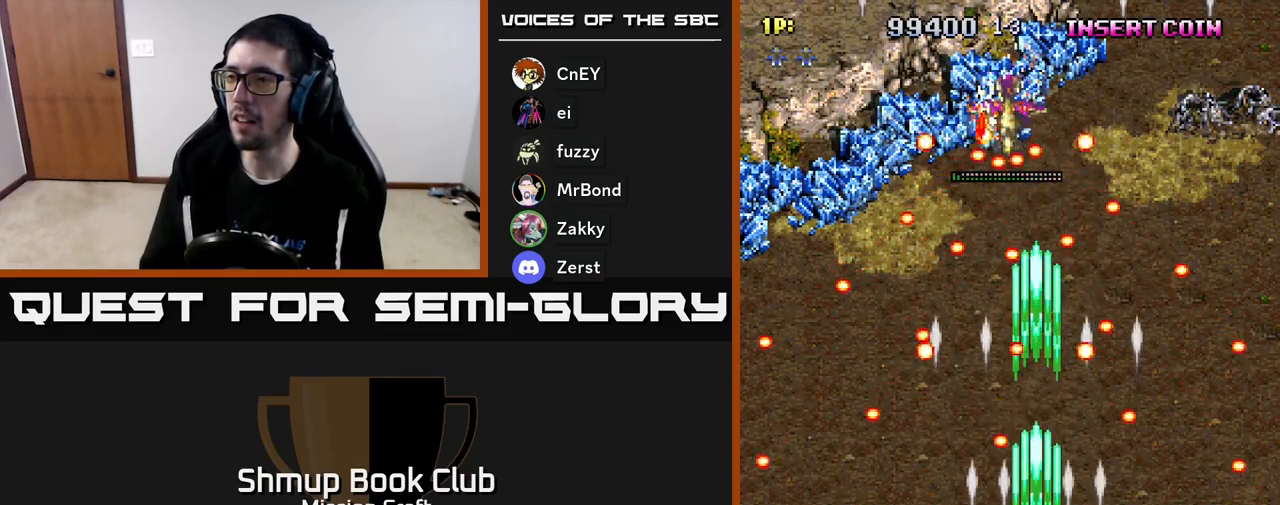
{"buttons": ["R2"], "left_stick": "center", "events": [[50, "DPAD_LEFT", "down"], [83, "DPAD_DOWN", "down"], [200, "DPAD_DOWN", "up"], [367, "DPAD_LEFT", "up"]]}
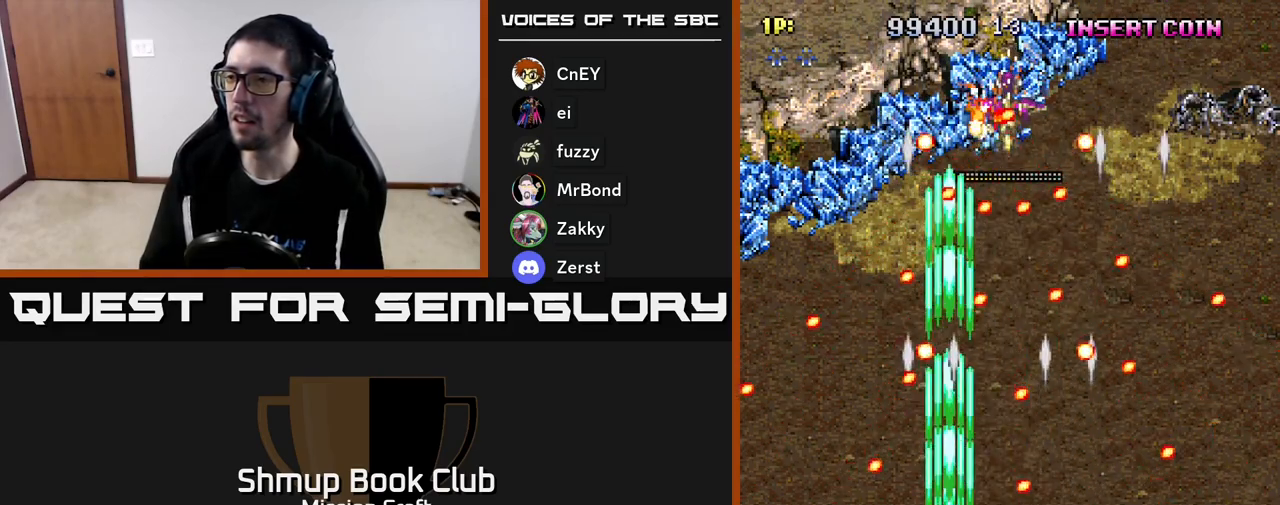
{"buttons": ["R2"], "left_stick": "center", "events": [[83, "DPAD_RIGHT", "down"], [100, "DPAD_UP", "down"], [150, "DPAD_RIGHT", "up"], [217, "DPAD_UP", "up"]]}
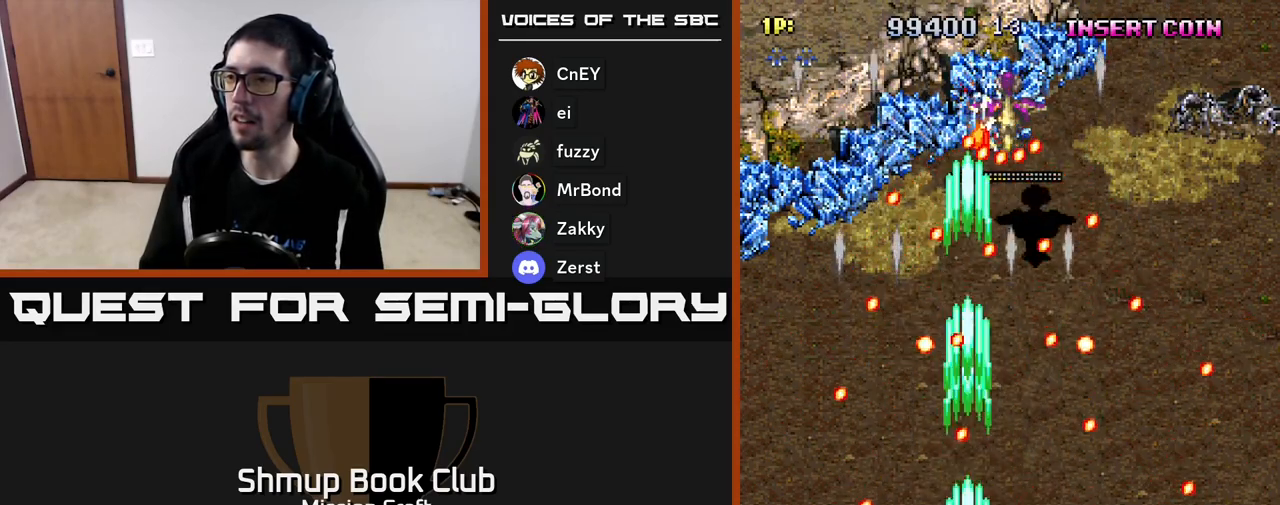
{"buttons": ["R2", "DPAD_RIGHT"], "left_stick": "center", "events": [[150, "DPAD_RIGHT", "down"], [217, "DPAD_RIGHT", "up"], [450, "DPAD_RIGHT", "down"]]}
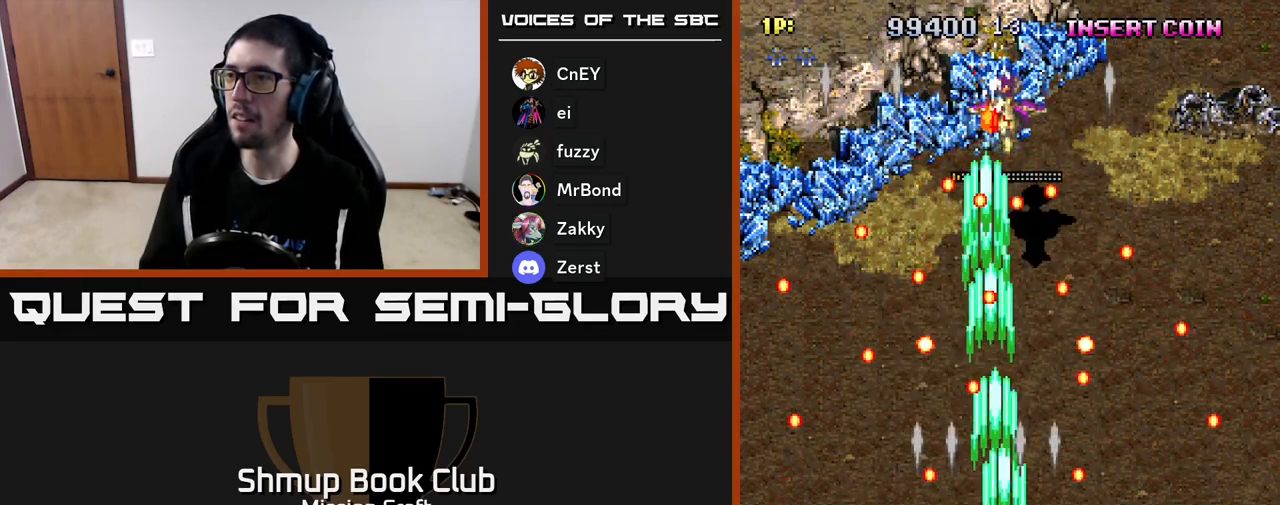
{"buttons": ["R2"], "left_stick": "center", "events": [[17, "DPAD_RIGHT", "up"]]}
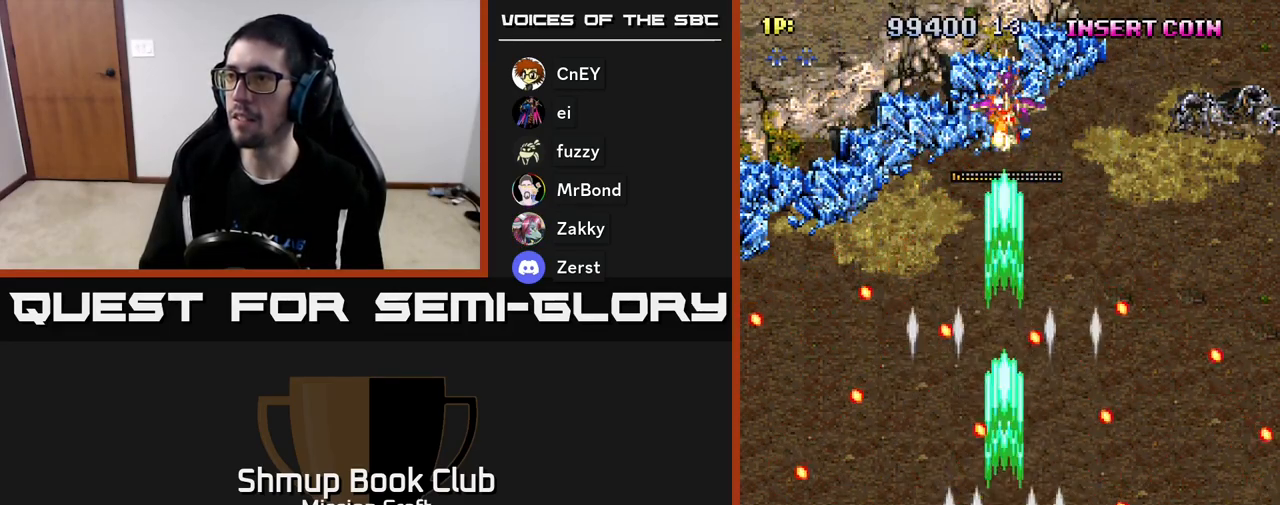
{"buttons": ["R2", "DPAD_UP", "DPAD_LEFT"], "left_stick": "center", "events": [[83, "DPAD_RIGHT", "down"], [167, "DPAD_RIGHT", "up"], [417, "DPAD_UP", "down"], [467, "DPAD_LEFT", "down"]]}
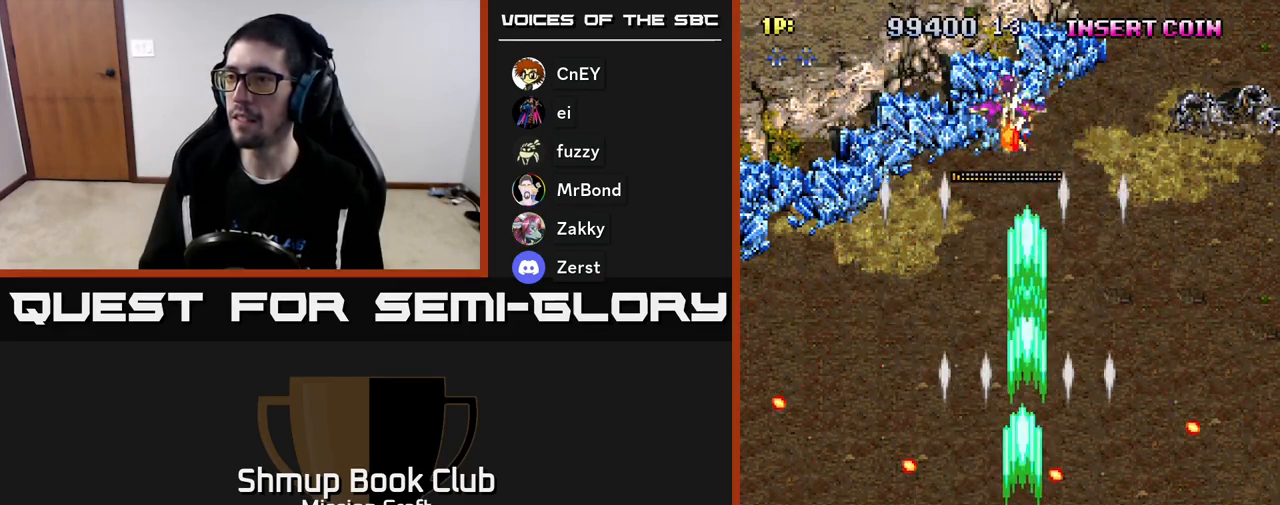
{"buttons": ["R2", "DPAD_UP"], "left_stick": "center", "events": [[150, "DPAD_LEFT", "up"], [400, "DPAD_RIGHT", "down"], [483, "DPAD_RIGHT", "up"]]}
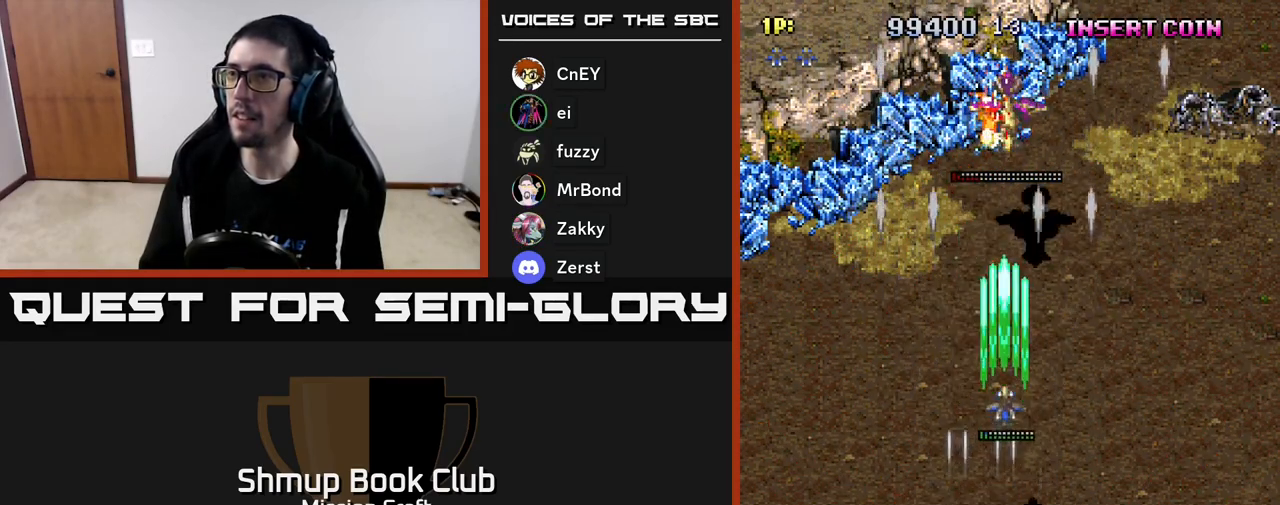
{"buttons": ["R2"], "left_stick": "center", "events": [[50, "DPAD_UP", "up"]]}
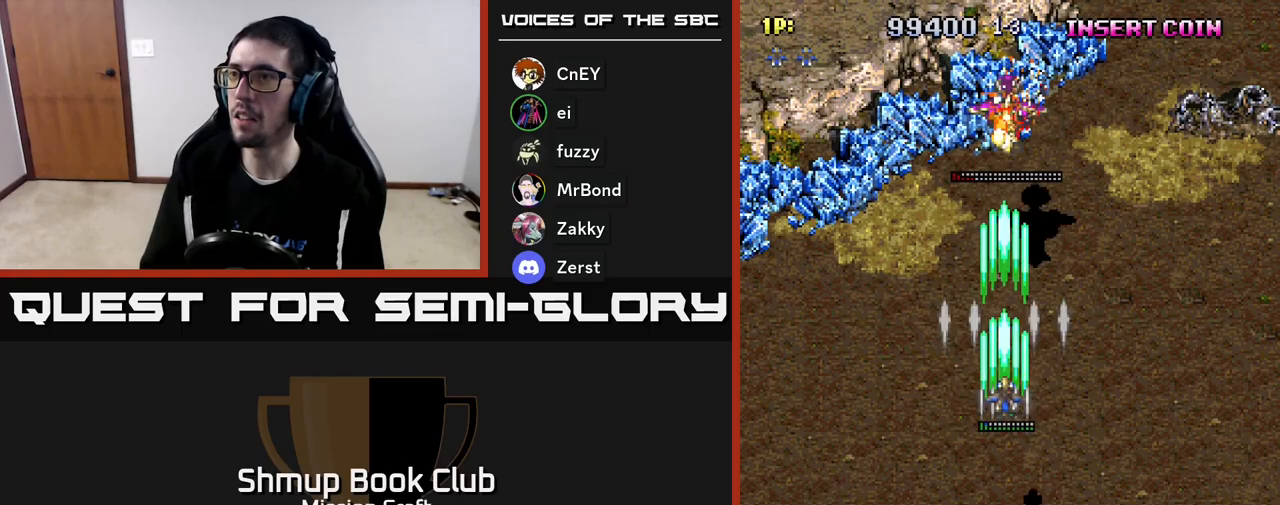
{"buttons": ["R2", "DPAD_DOWN"], "left_stick": "center", "events": [[133, "DPAD_DOWN", "down"], [233, "DPAD_DOWN", "up"], [417, "DPAD_DOWN", "down"]]}
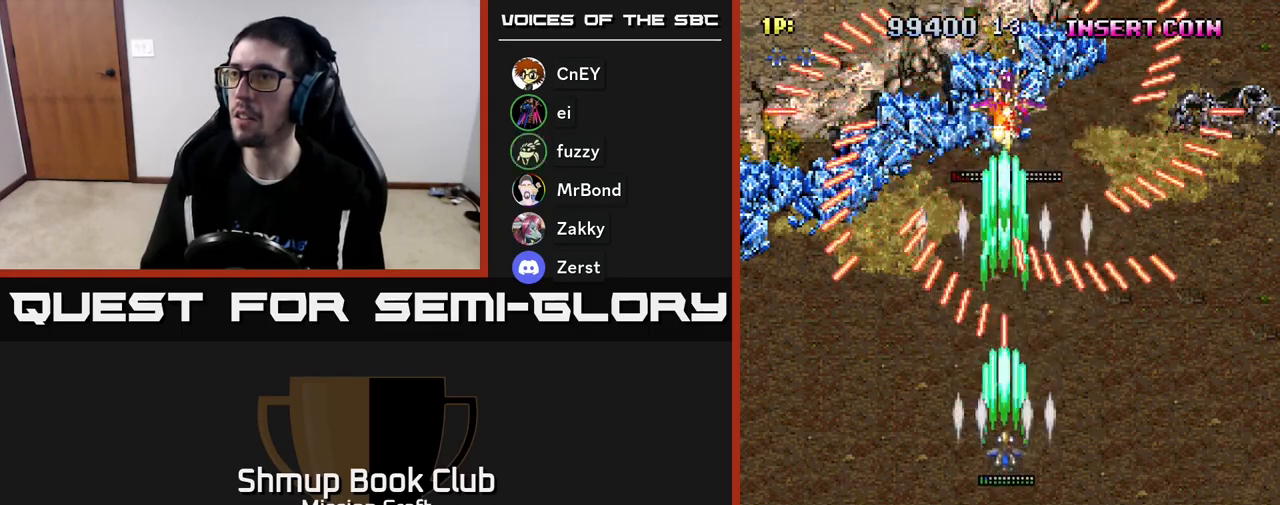
{"buttons": ["R2", "DPAD_UP"], "left_stick": "center", "events": [[250, "DPAD_RIGHT", "down"], [350, "DPAD_DOWN", "up"], [483, "DPAD_RIGHT", "up"], [483, "DPAD_UP", "down"]]}
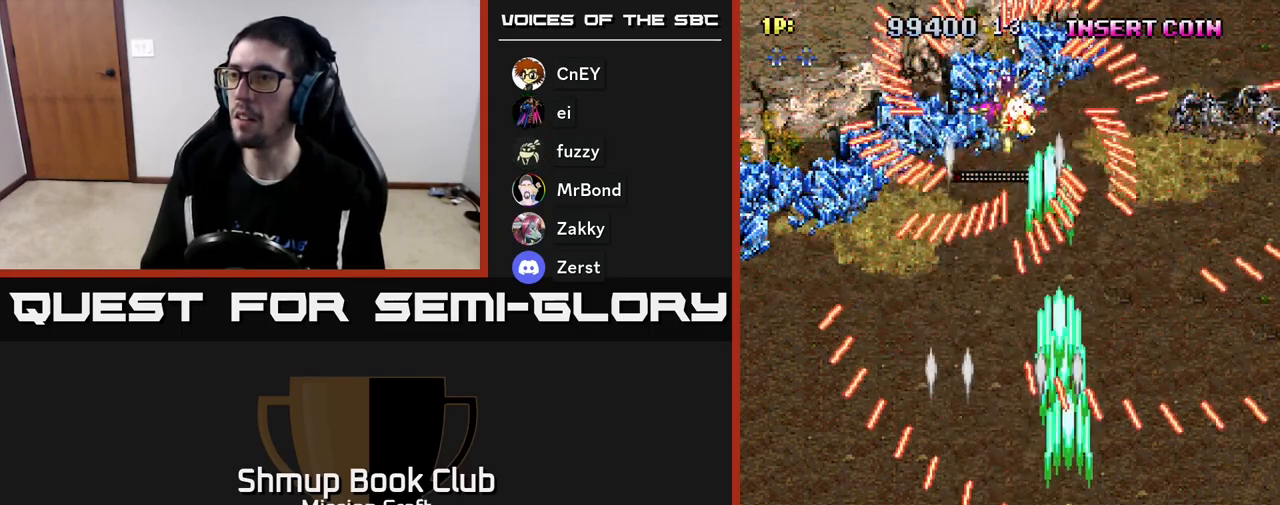
{"buttons": ["R2"], "left_stick": "center", "events": [[50, "DPAD_LEFT", "down"], [133, "DPAD_UP", "up"], [383, "DPAD_LEFT", "up"]]}
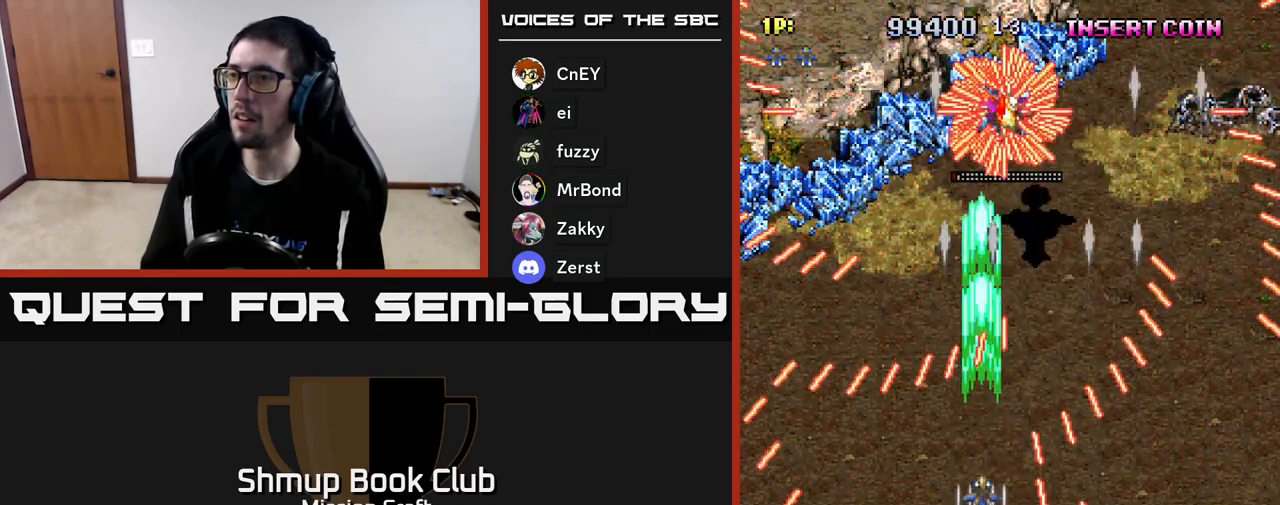
{"buttons": ["R2", "DPAD_RIGHT"], "left_stick": "center", "events": [[217, "DPAD_RIGHT", "down"], [367, "DPAD_RIGHT", "up"], [450, "DPAD_RIGHT", "down"]]}
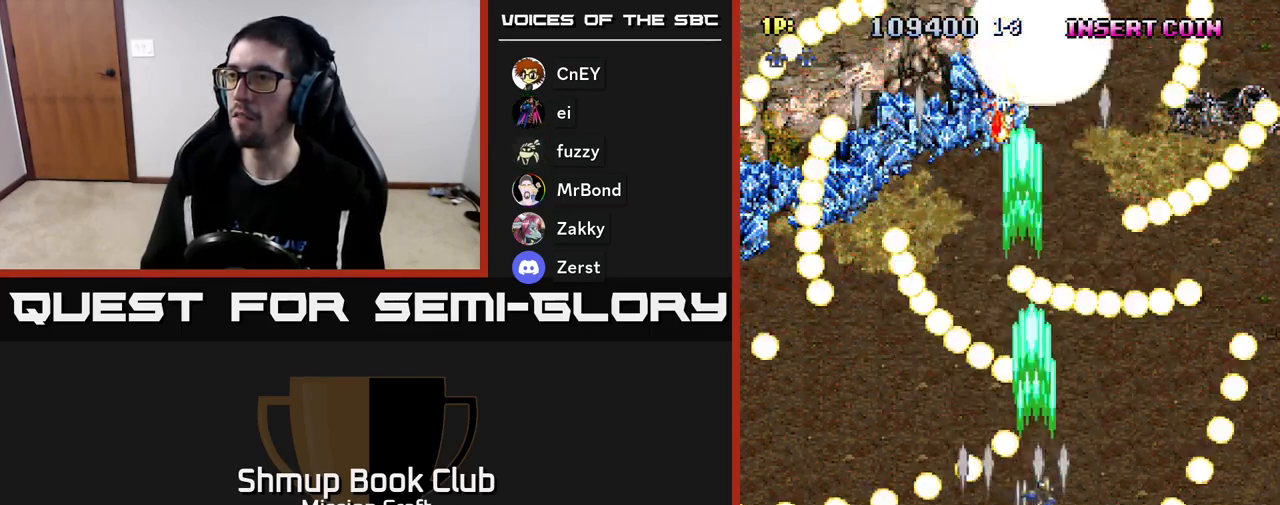
{"buttons": ["R2", "DPAD_UP", "DPAD_LEFT"], "left_stick": "center", "events": [[133, "DPAD_RIGHT", "up"], [350, "DPAD_LEFT", "down"], [350, "DPAD_UP", "down"]]}
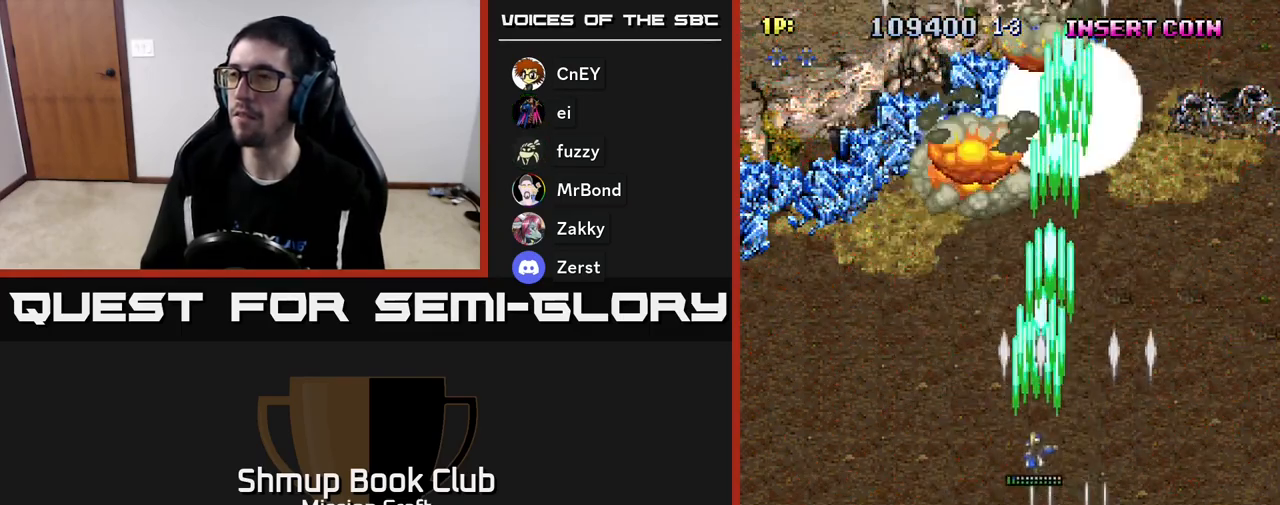
{"buttons": ["DPAD_DOWN"], "left_stick": "center", "events": [[50, "R2", "up"], [117, "DPAD_LEFT", "up"], [183, "DPAD_UP", "up"], [267, "DPAD_DOWN", "down"]]}
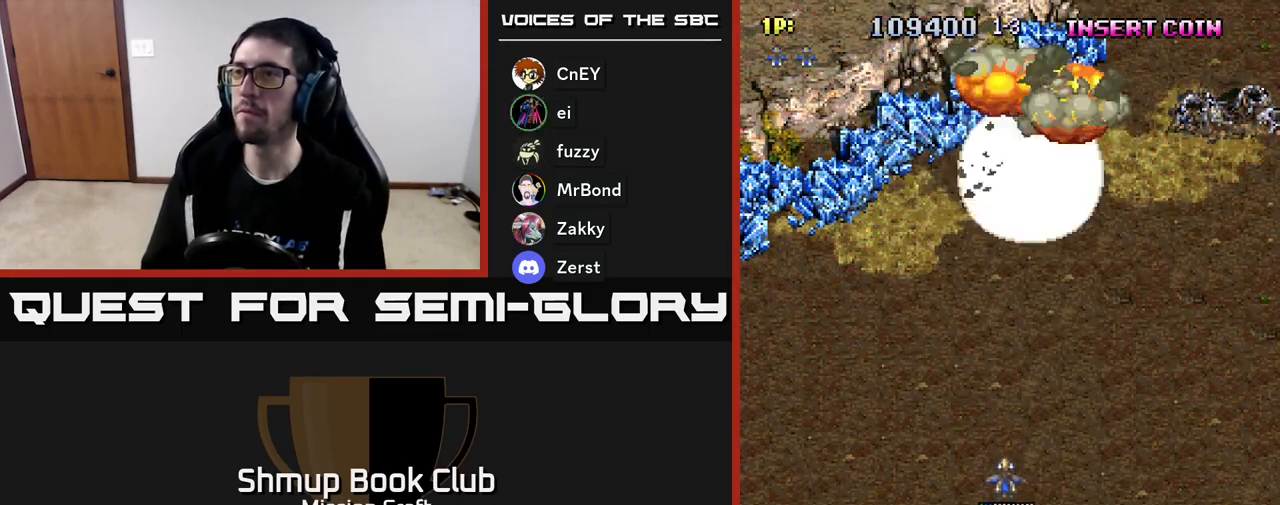
{"buttons": [], "left_stick": "center", "events": [[417, "DPAD_DOWN", "up"]]}